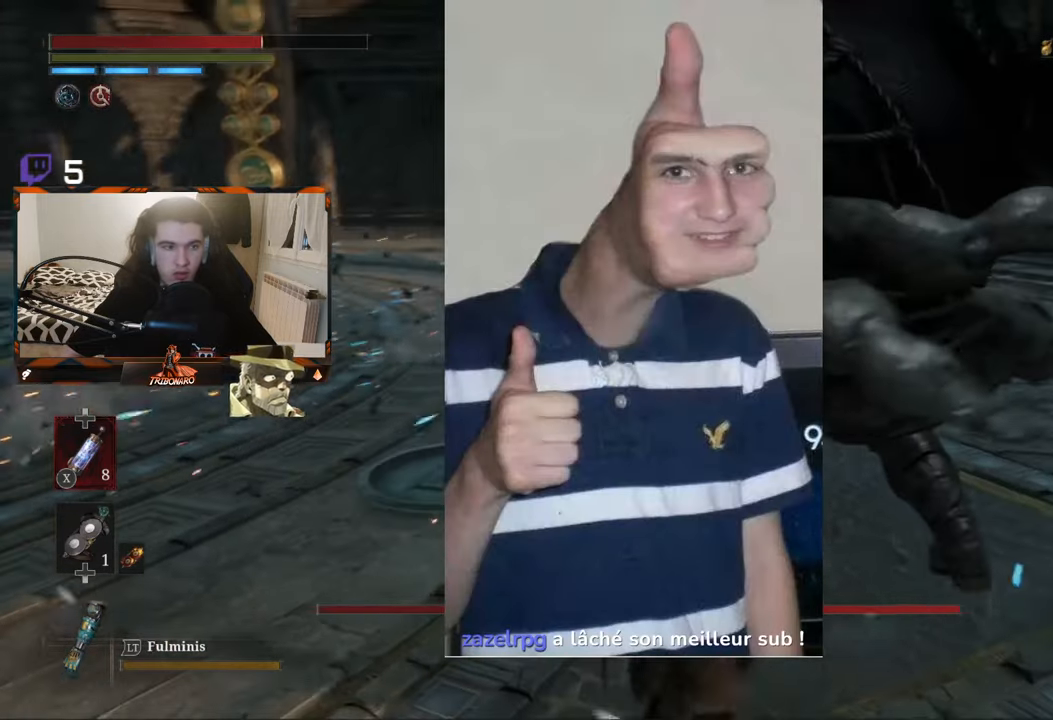
Gameplay with a controller (Xbox layout); each line is a JSON object with the inputs held at the frame after it. "events" lists button and stick changes between this image and that frame as [ms after this image, input, new state], when the widget could be followed in between.
{"buttons": [], "left_stick": "up-right", "right_stick": "center", "events": [[67, "B", "up"], [350, "left_stick", "up-right"]]}
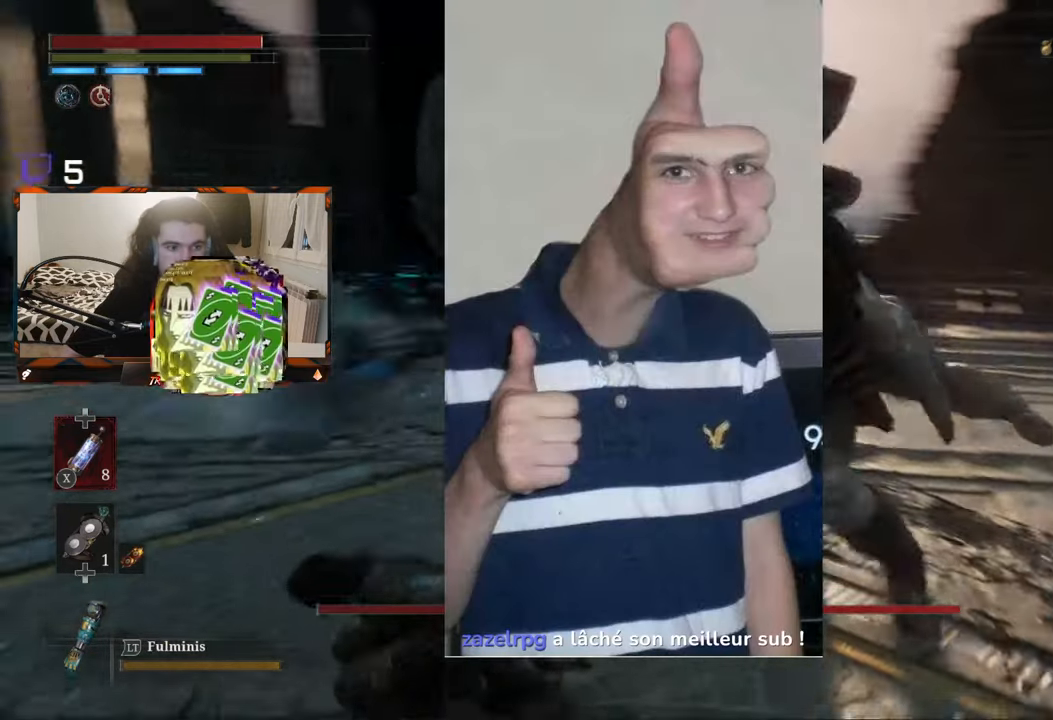
{"buttons": [], "left_stick": "up-right", "right_stick": "center", "events": []}
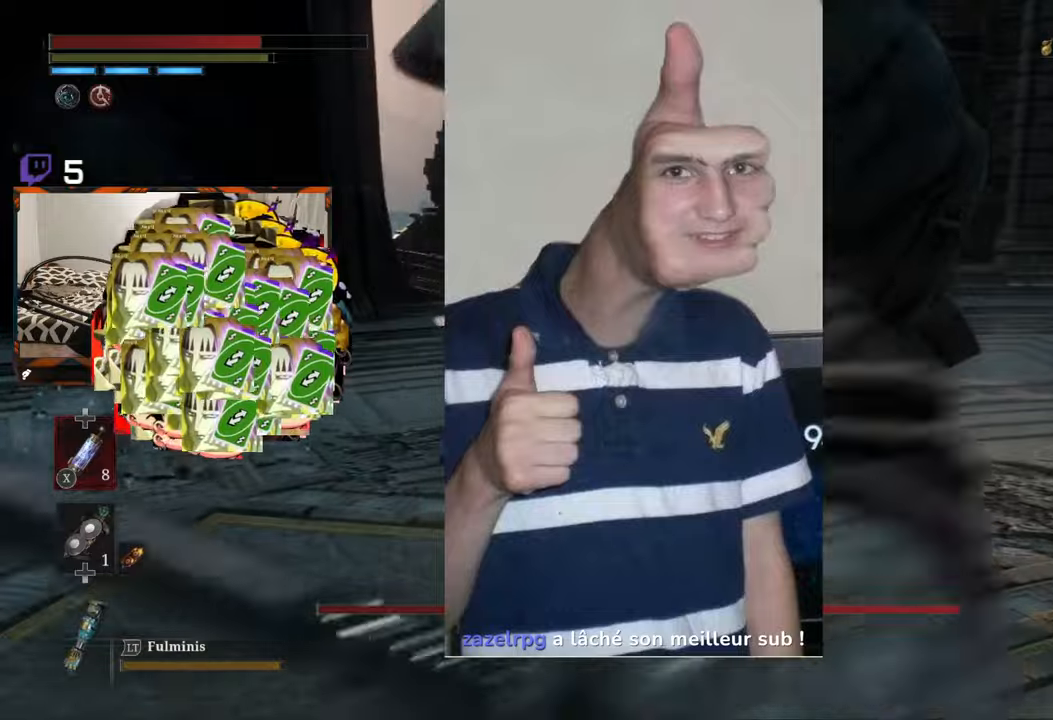
{"buttons": [], "left_stick": "up-right", "right_stick": "center", "events": [[200, "R1", "down"], [300, "R1", "up"]]}
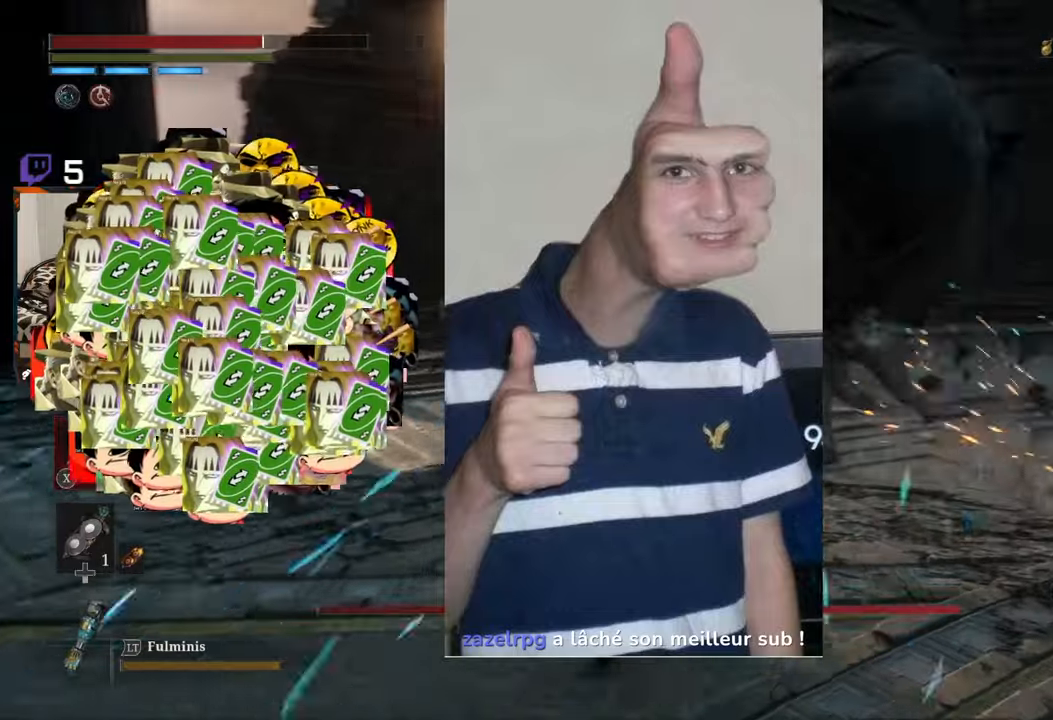
{"buttons": [], "left_stick": "up-right", "right_stick": "center", "events": []}
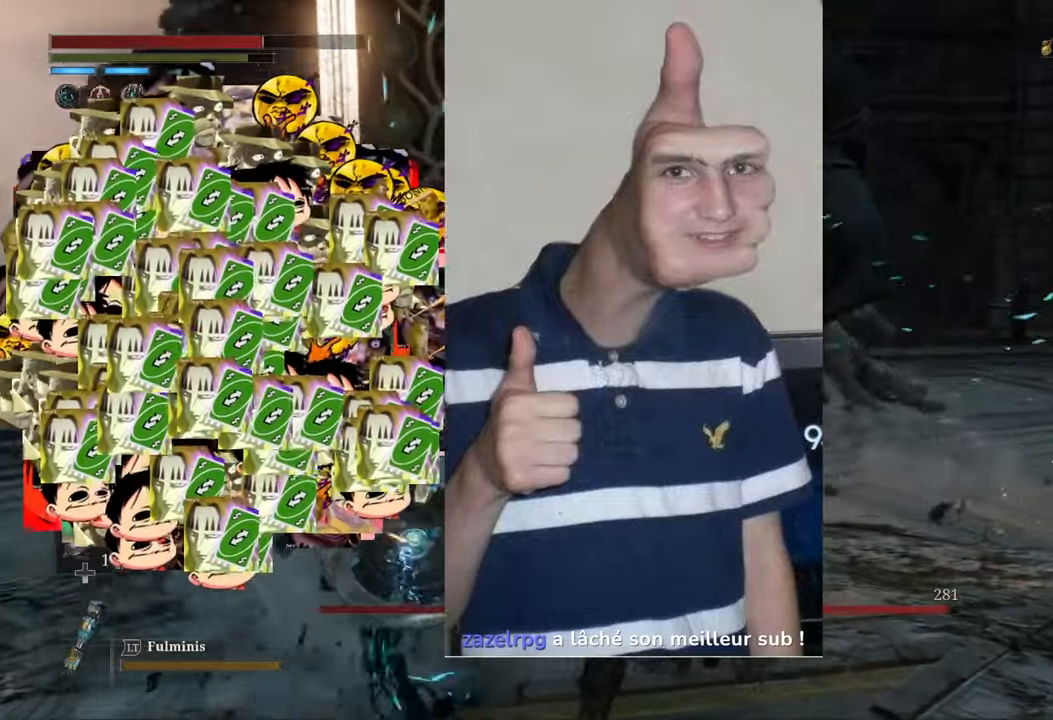
{"buttons": [], "left_stick": "up-right", "right_stick": "center", "events": [[84, "R1", "down"], [184, "R1", "up"]]}
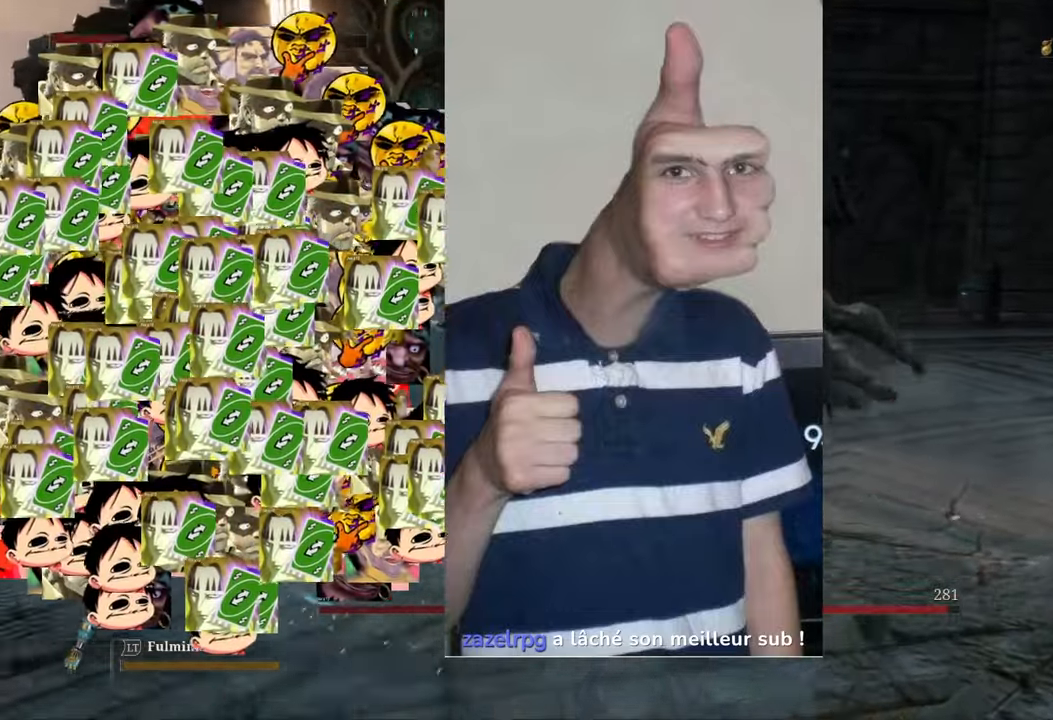
{"buttons": ["R1"], "left_stick": "up-right", "right_stick": "center", "events": [[417, "R1", "down"]]}
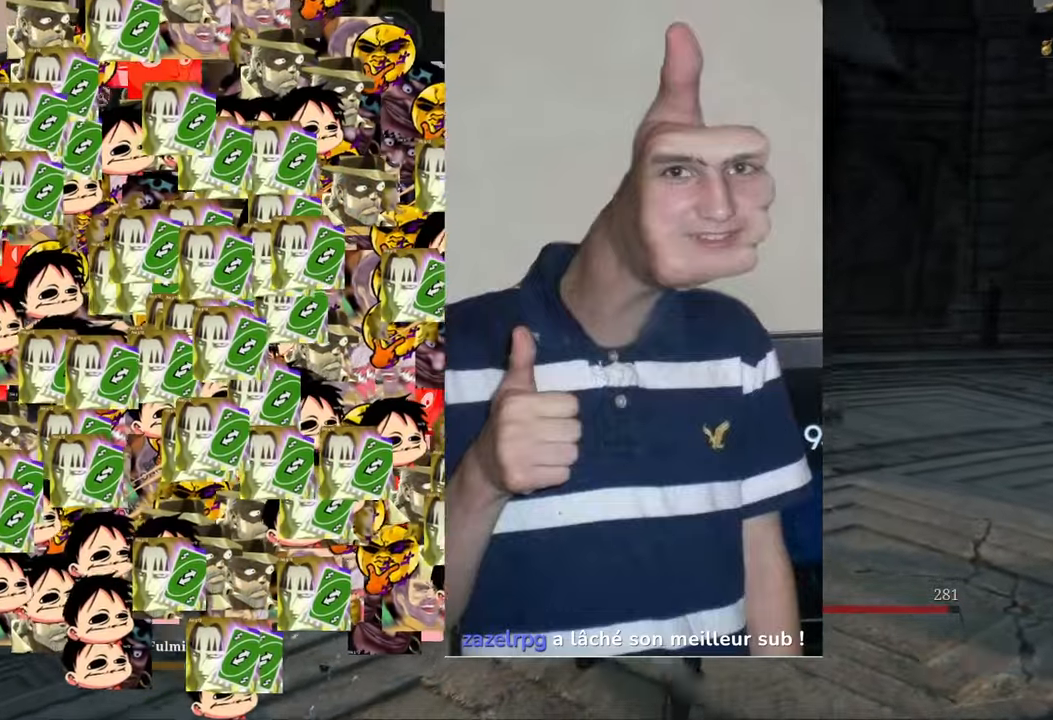
{"buttons": [], "left_stick": "center", "right_stick": "center", "events": [[50, "R1", "up"], [434, "left_stick", "center"]]}
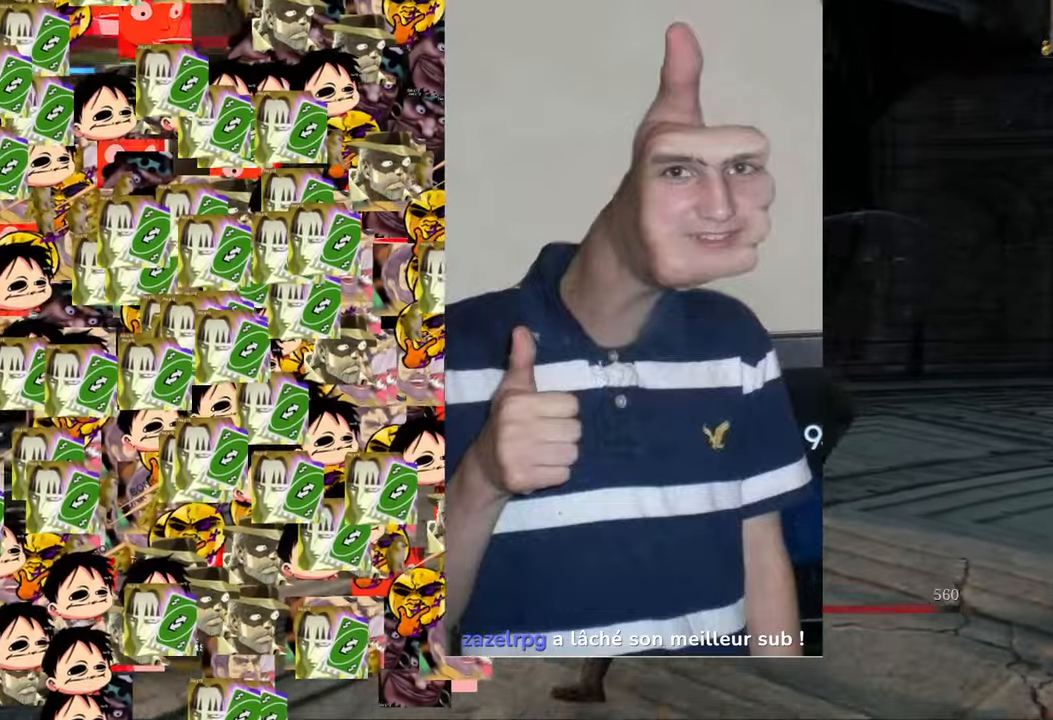
{"buttons": [], "left_stick": "center", "right_stick": "center", "events": [[217, "R1", "down"], [350, "R1", "up"]]}
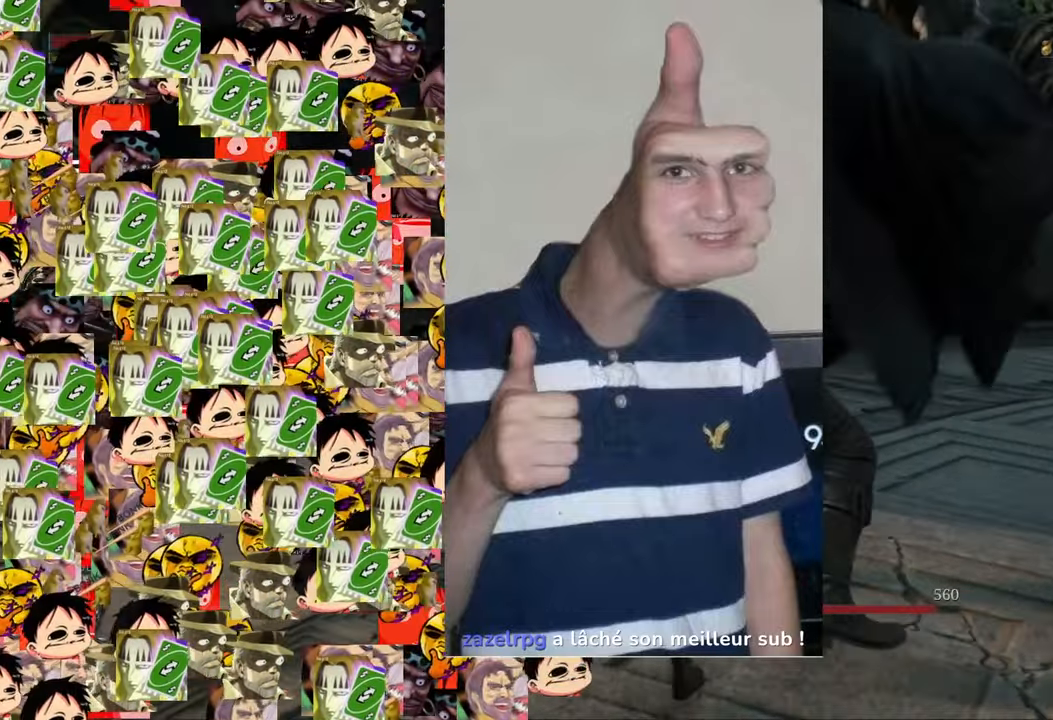
{"buttons": ["R1"], "left_stick": "center", "right_stick": "center", "events": [[467, "R1", "down"]]}
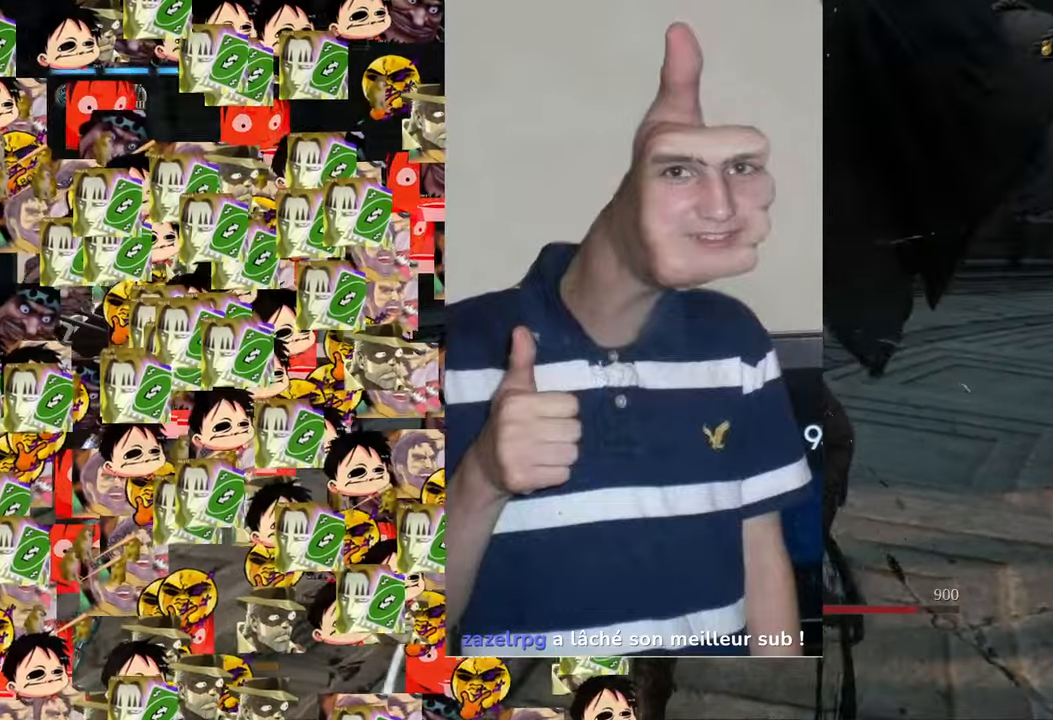
{"buttons": [], "left_stick": "center", "right_stick": "center", "events": [[150, "R1", "up"]]}
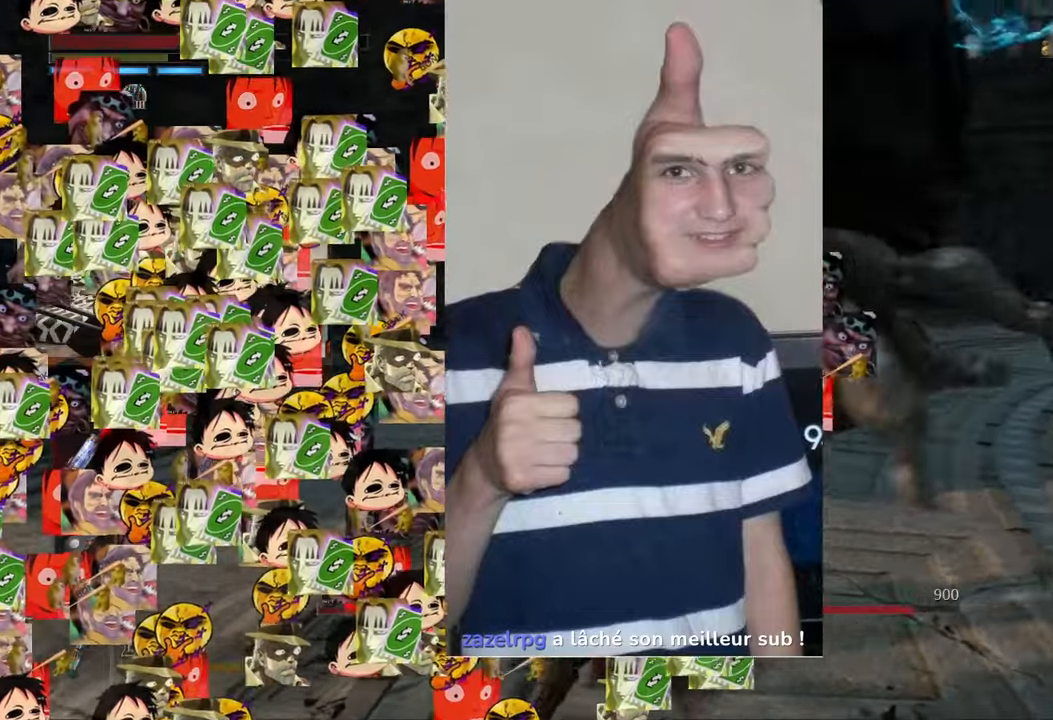
{"buttons": [], "left_stick": "center", "right_stick": "center", "events": [[350, "R1", "down"], [484, "R1", "up"]]}
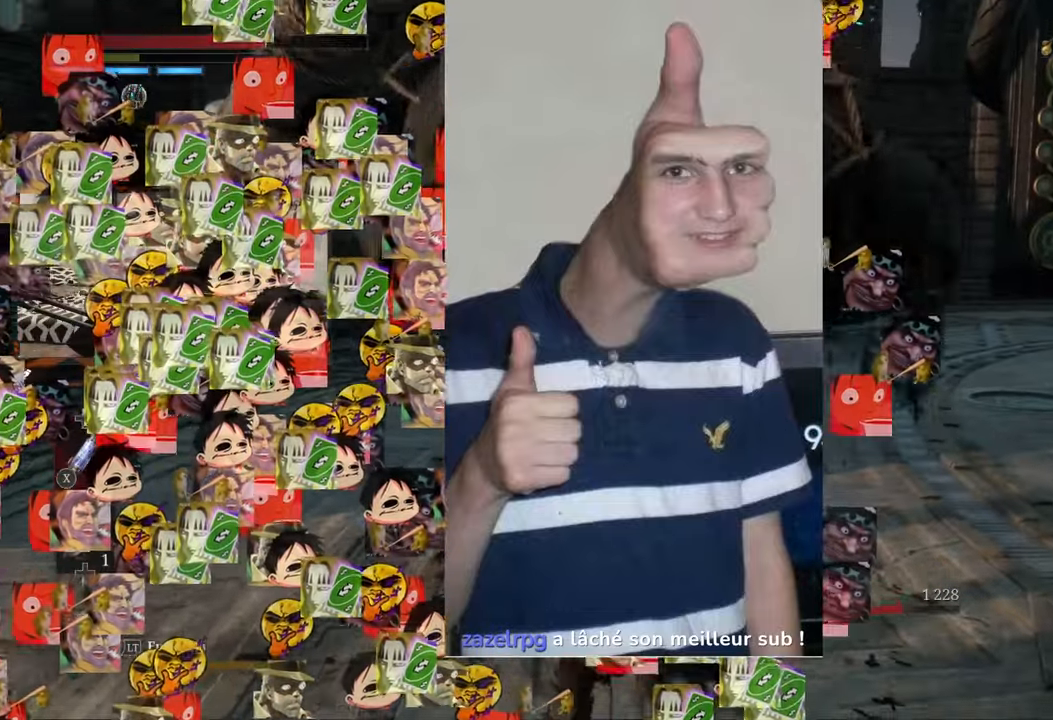
{"buttons": [], "left_stick": "center", "right_stick": "center", "events": []}
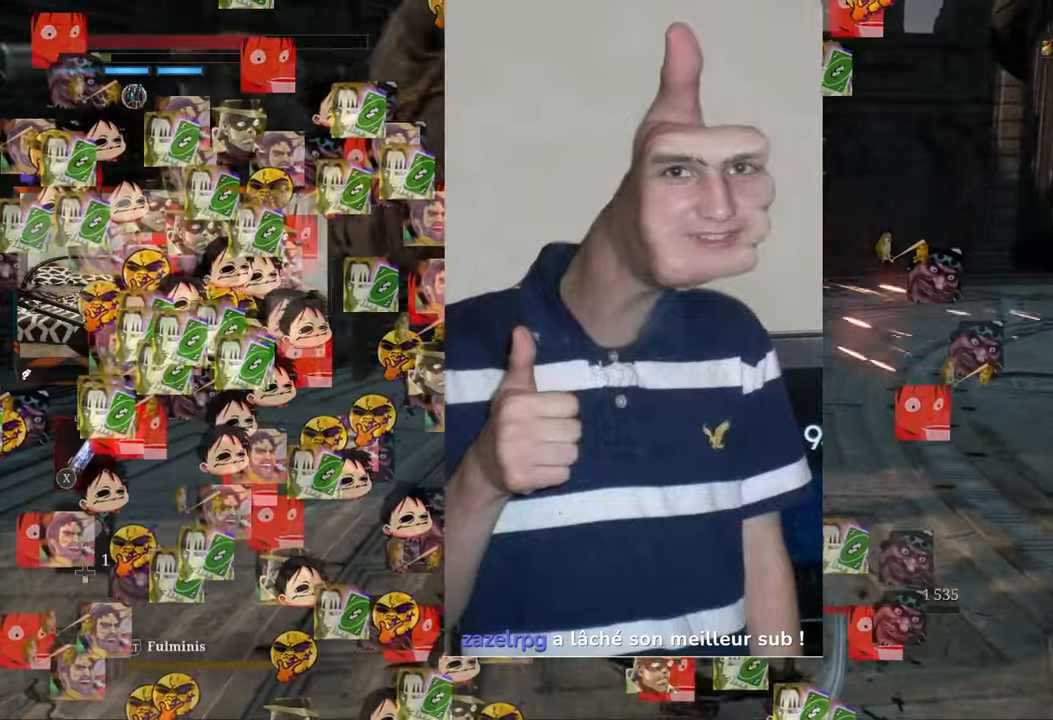
{"buttons": [], "left_stick": "center", "right_stick": "center", "events": []}
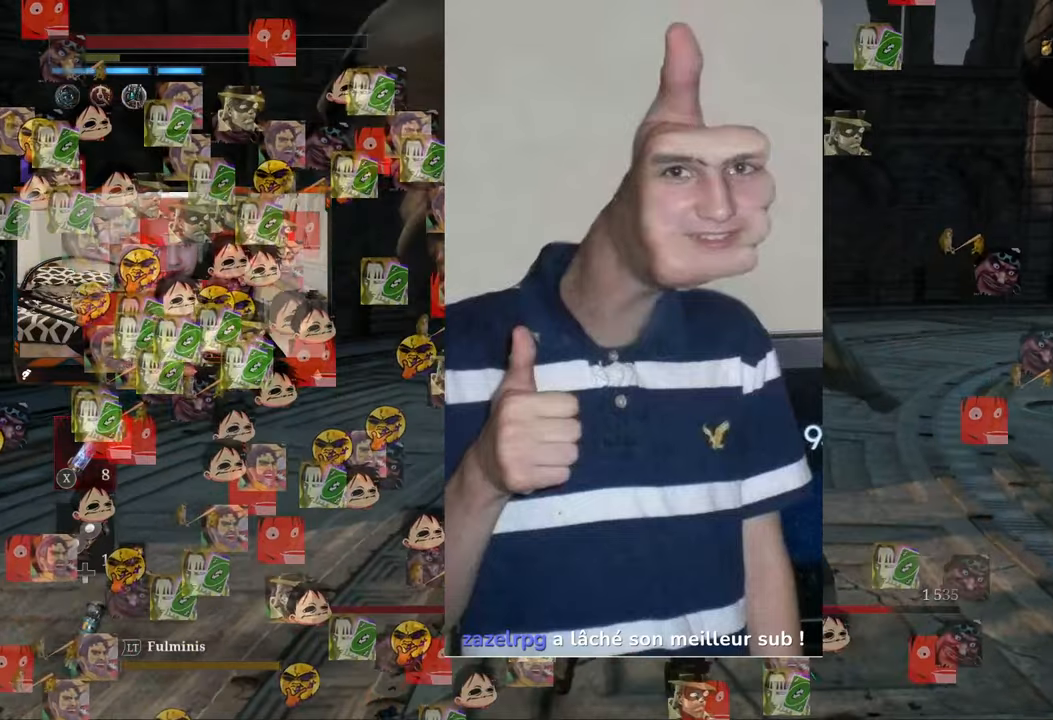
{"buttons": [], "left_stick": "up", "right_stick": "center", "events": [[300, "left_stick", "up"]]}
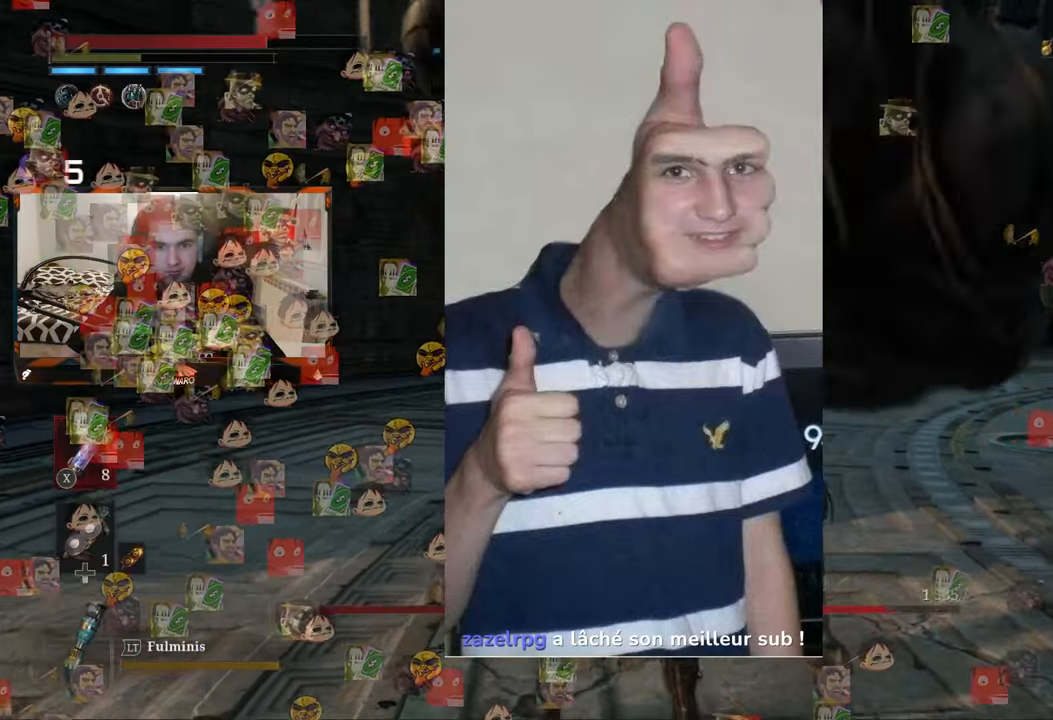
{"buttons": [], "left_stick": "up", "right_stick": "center", "events": [[33, "left_stick", "up-left"], [50, "L1", "down"], [83, "L3", "down"], [183, "L3", "up"], [200, "L1", "up"], [433, "left_stick", "up"]]}
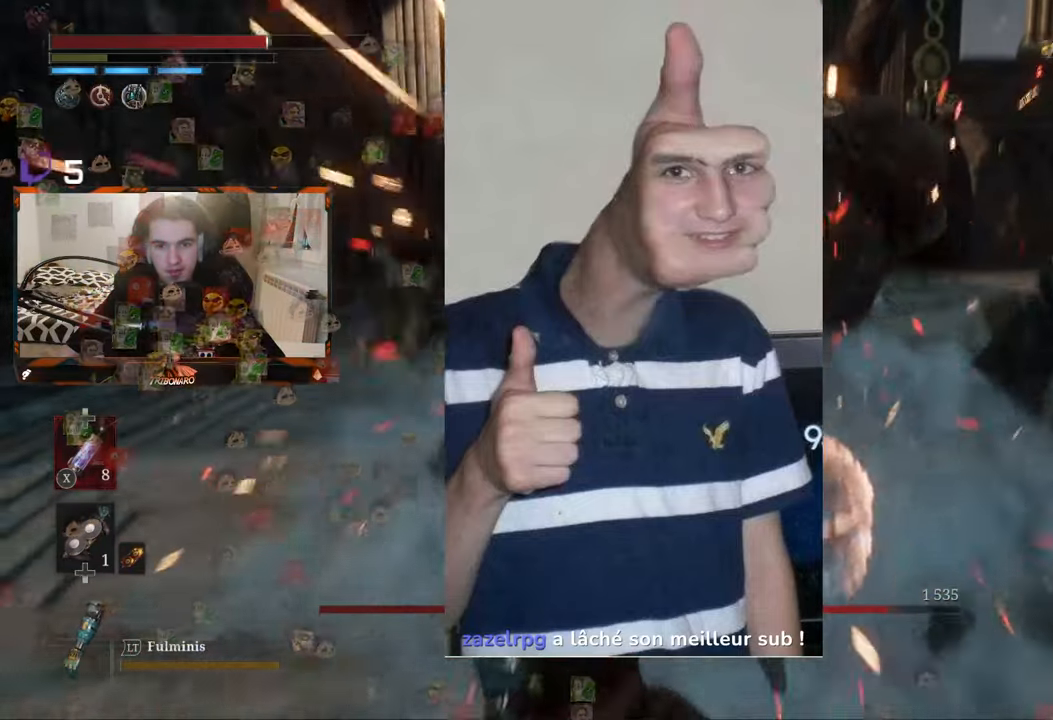
{"buttons": ["B"], "left_stick": "up-left", "right_stick": "center", "events": [[283, "left_stick", "up-left"], [366, "B", "down"]]}
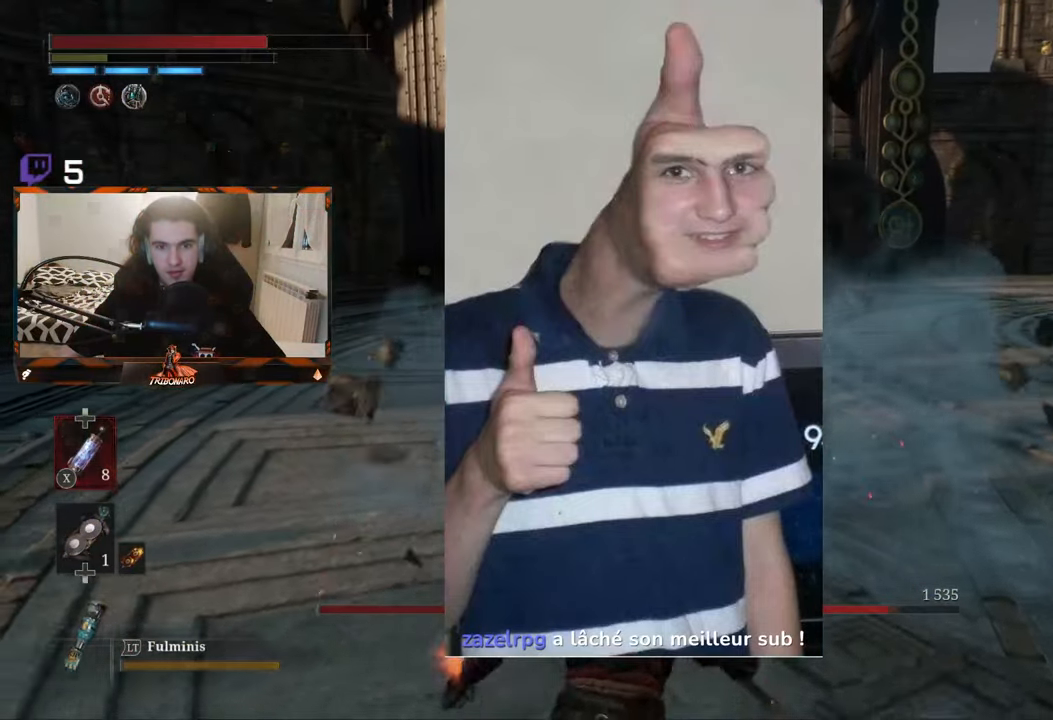
{"buttons": [], "left_stick": "up-left", "right_stick": "center", "events": [[350, "B", "up"]]}
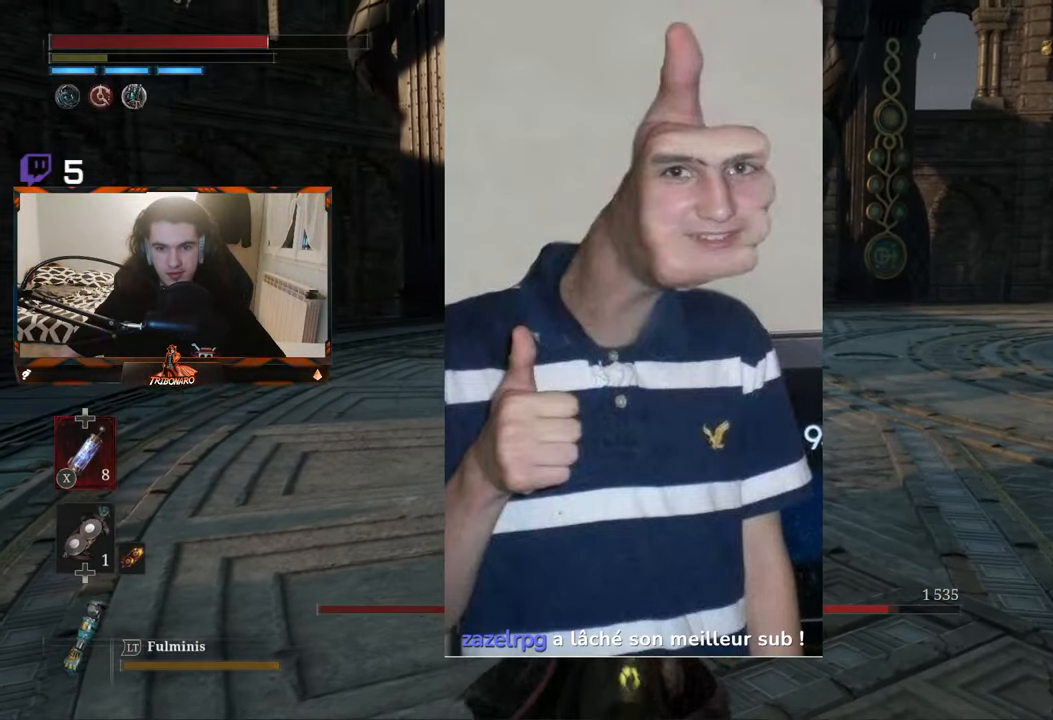
{"buttons": [], "left_stick": "up", "right_stick": "center", "events": [[83, "left_stick", "up"]]}
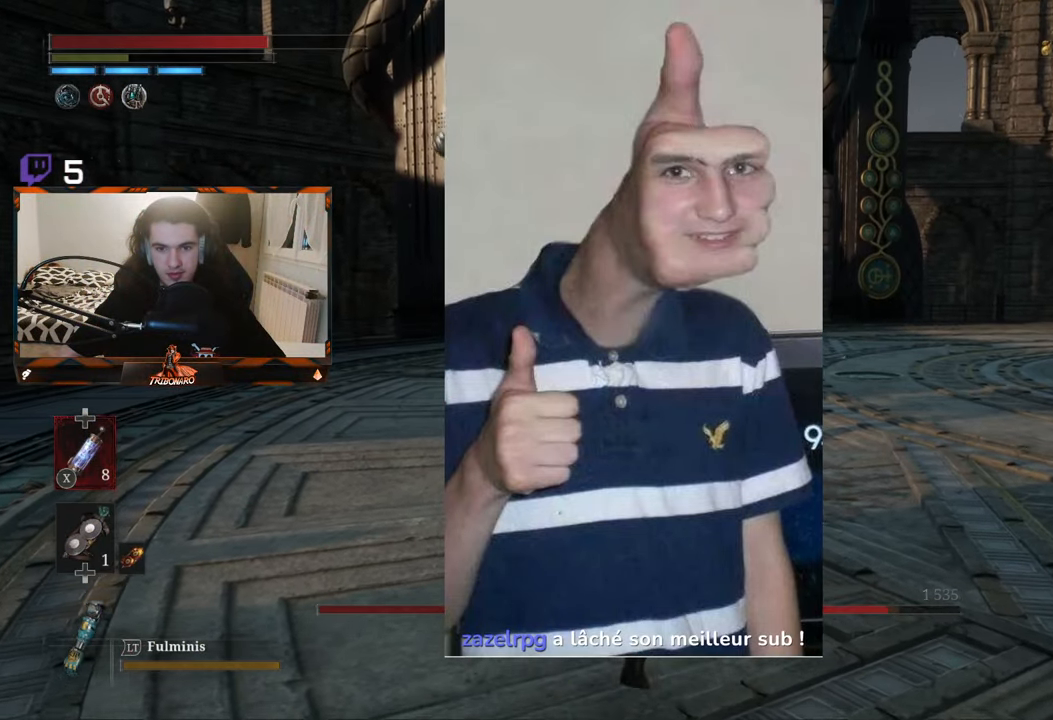
{"buttons": [], "left_stick": "up", "right_stick": "center", "events": []}
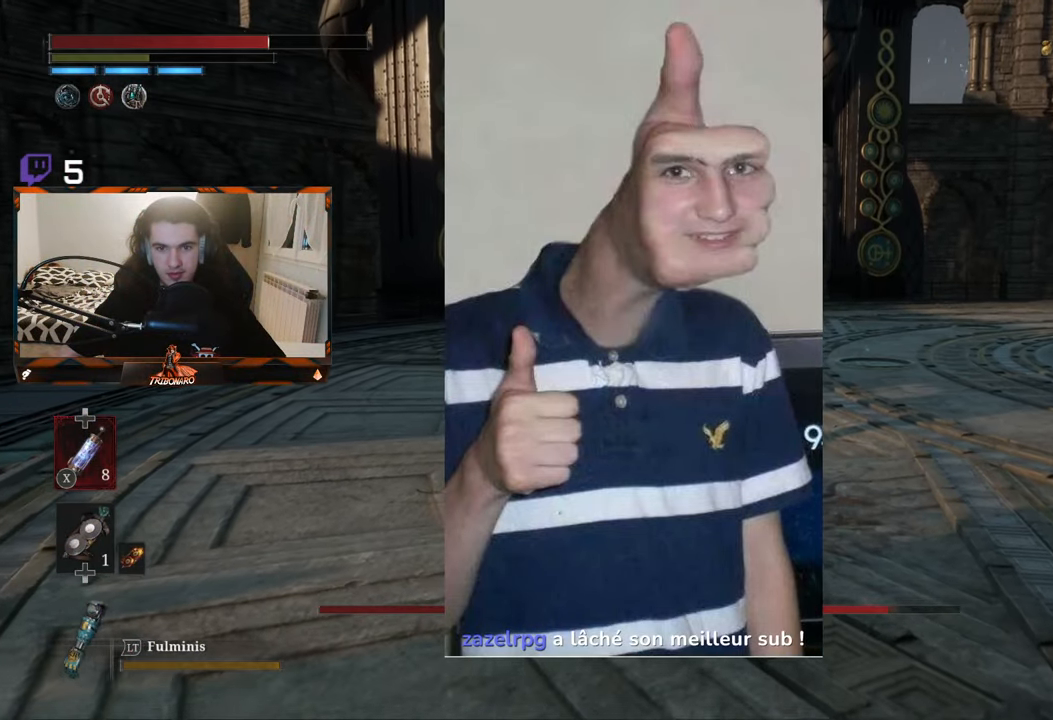
{"buttons": [], "left_stick": "up", "right_stick": "center", "events": []}
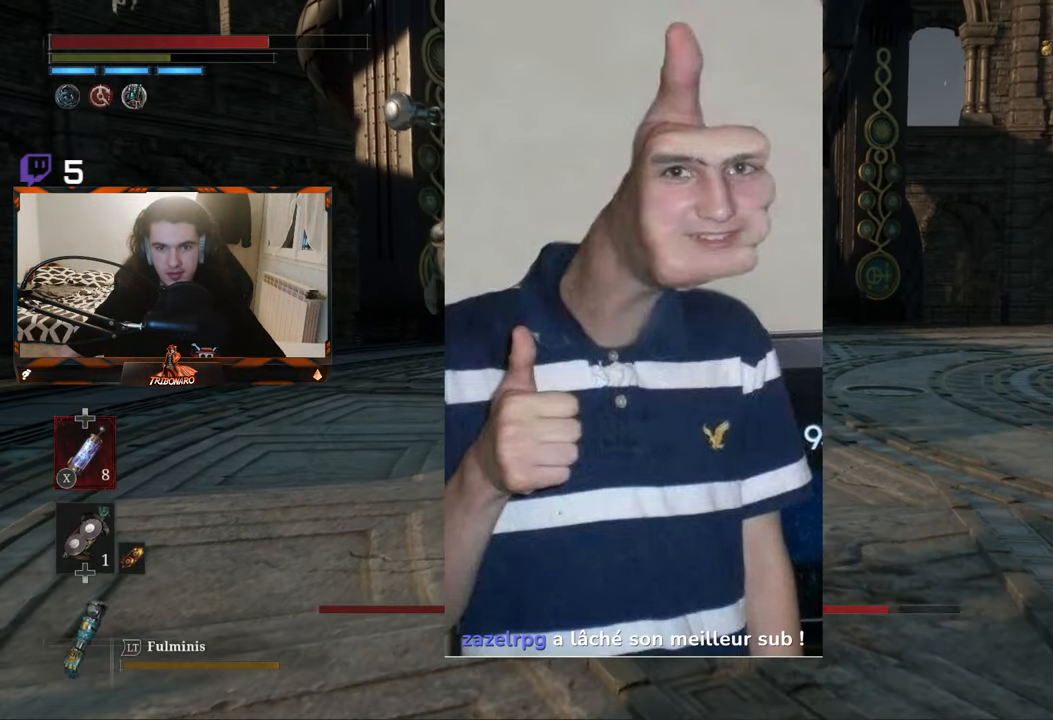
{"buttons": [], "left_stick": "up", "right_stick": "center", "events": []}
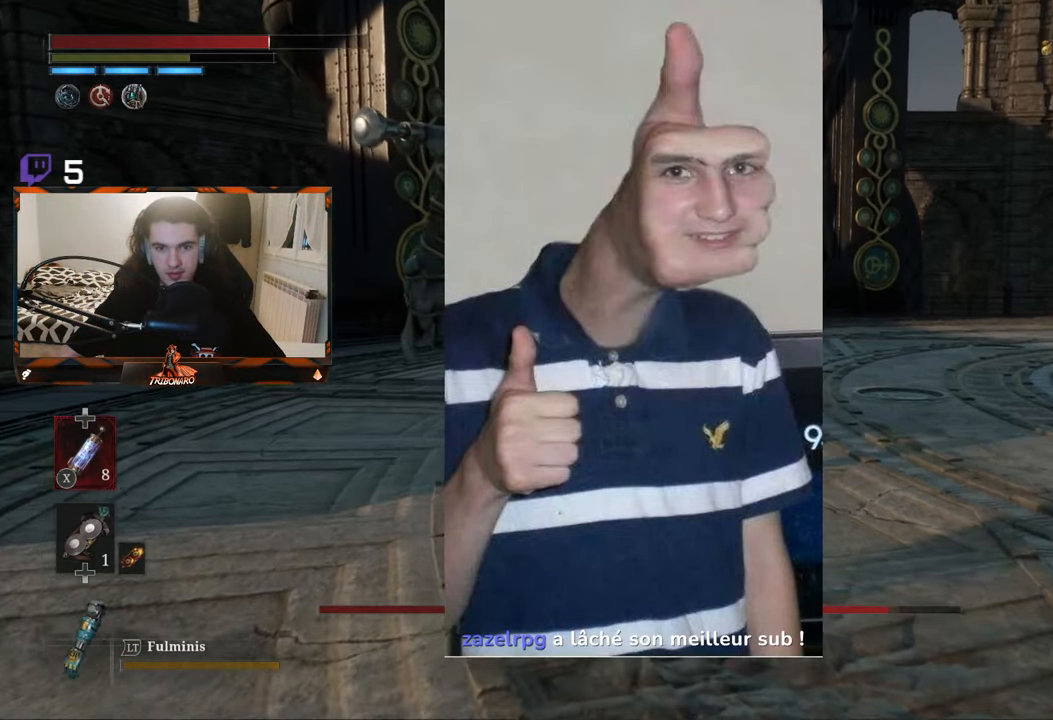
{"buttons": [], "left_stick": "up", "right_stick": "center", "events": []}
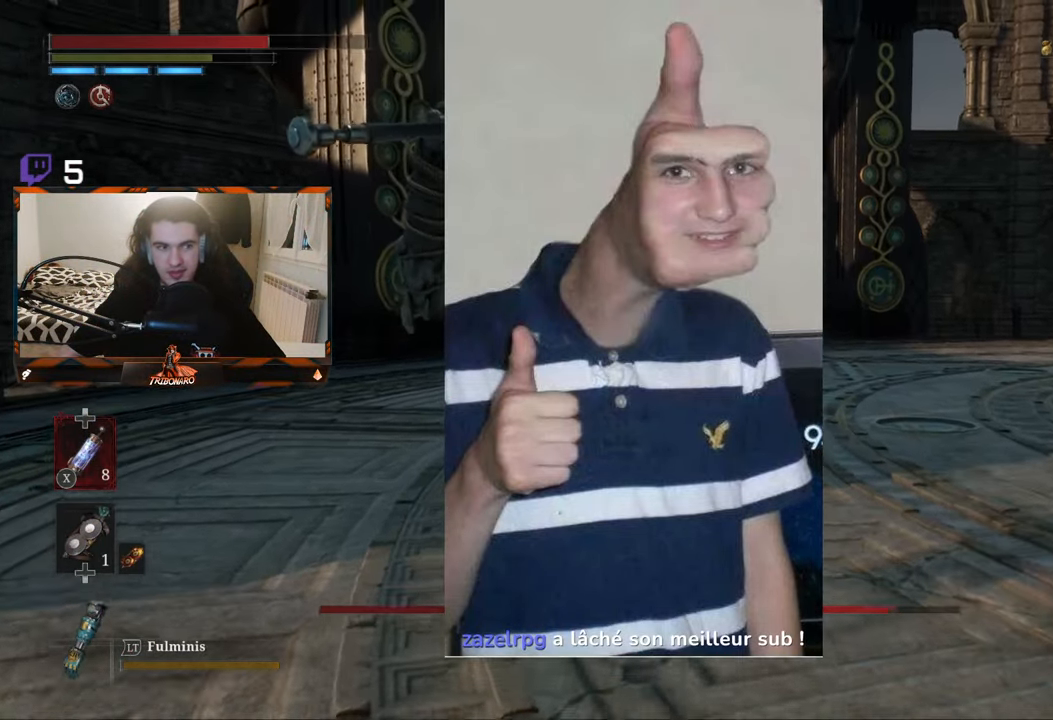
{"buttons": [], "left_stick": "up", "right_stick": "center", "events": [[150, "R1", "down"], [250, "R1", "up"]]}
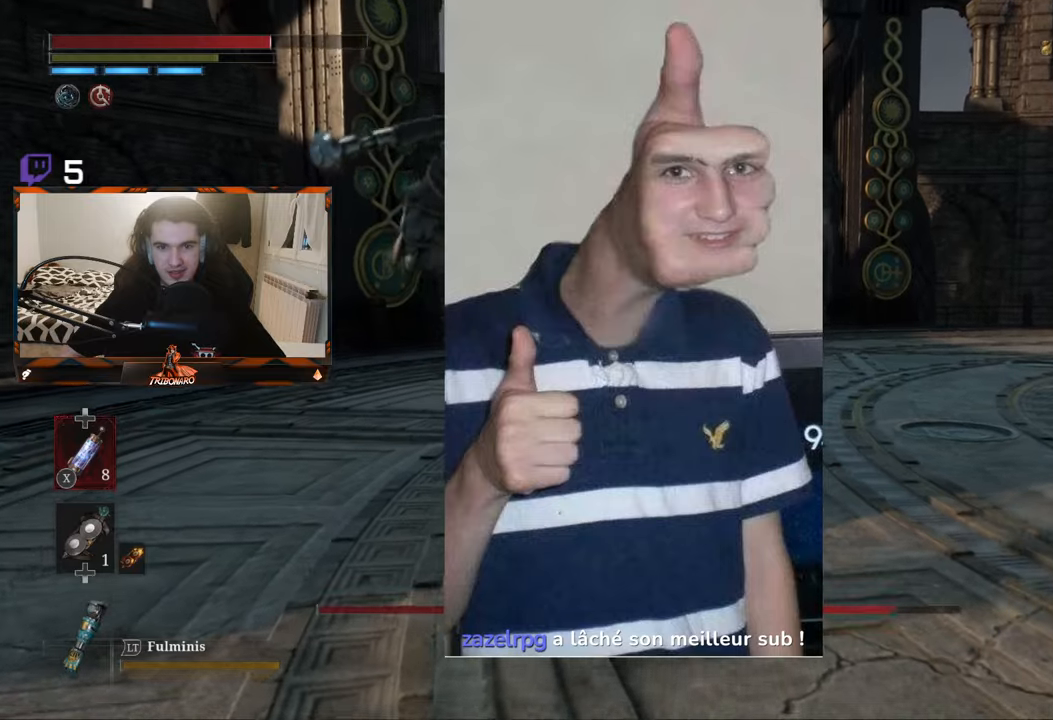
{"buttons": [], "left_stick": "up", "right_stick": "center", "events": [[350, "R1", "down"], [467, "R1", "up"]]}
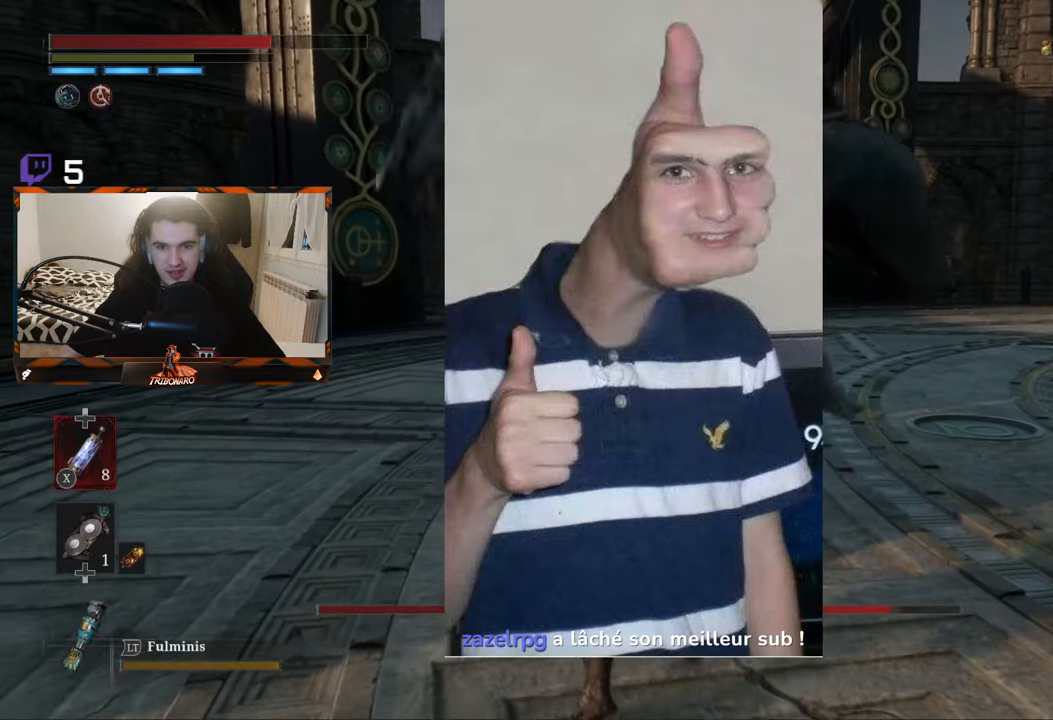
{"buttons": [], "left_stick": "center", "right_stick": "center", "events": [[150, "left_stick", "center"]]}
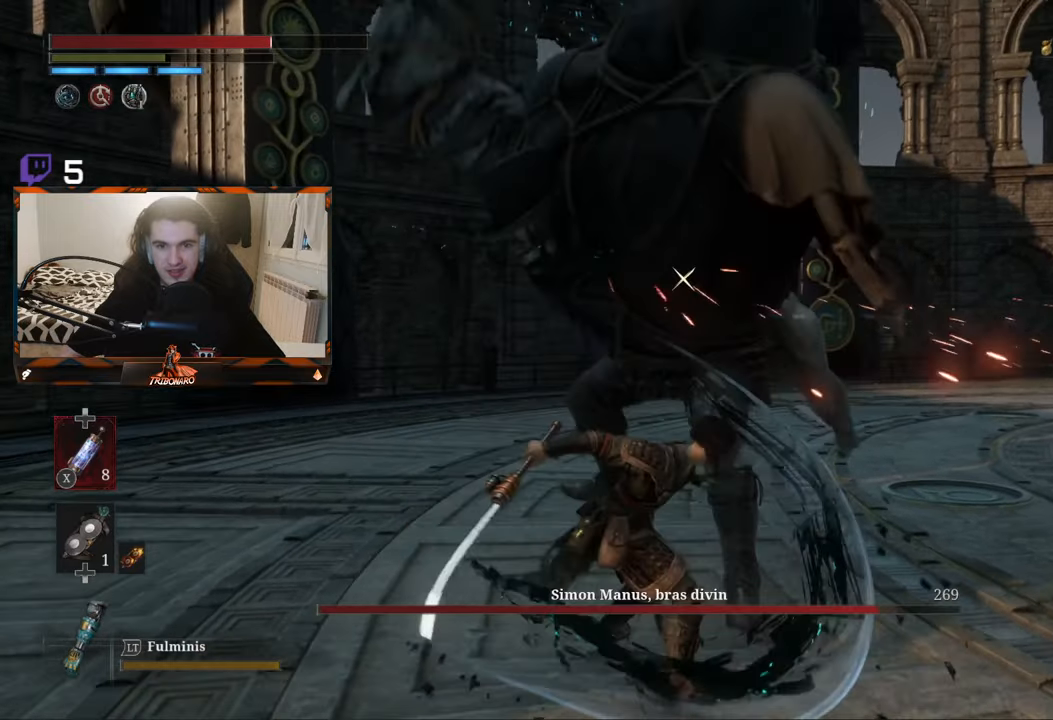
{"buttons": [], "left_stick": "up-right", "right_stick": "center", "events": [[200, "R1", "down"], [217, "left_stick", "up"], [333, "R1", "up"], [350, "left_stick", "up-right"]]}
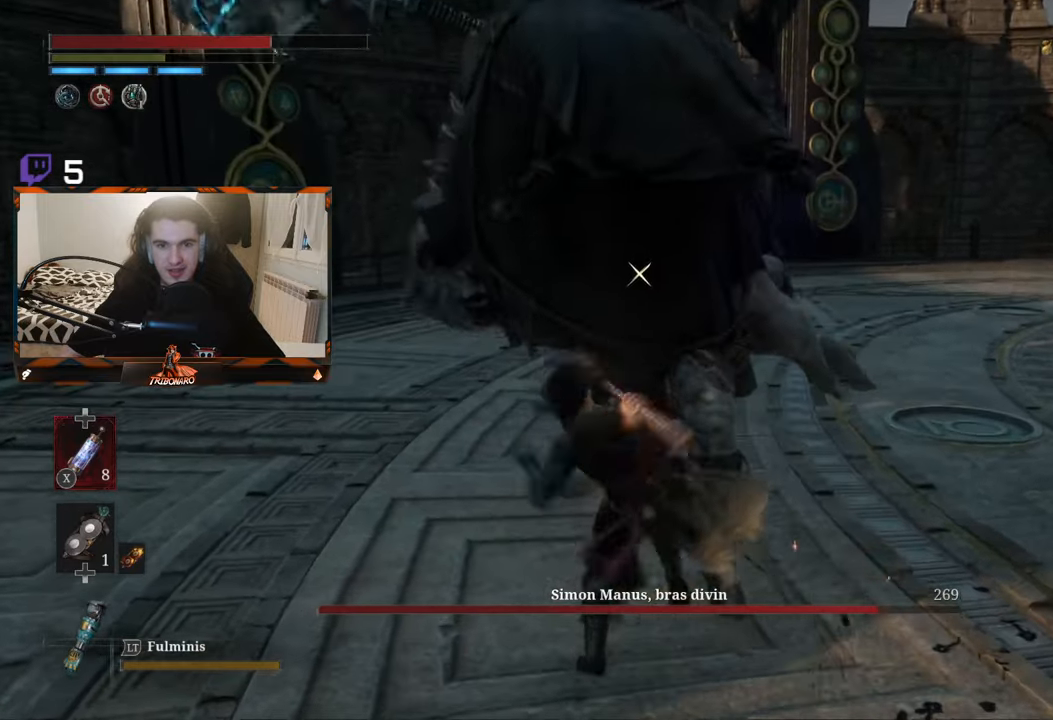
{"buttons": [], "left_stick": "center", "right_stick": "center", "events": [[133, "left_stick", "center"]]}
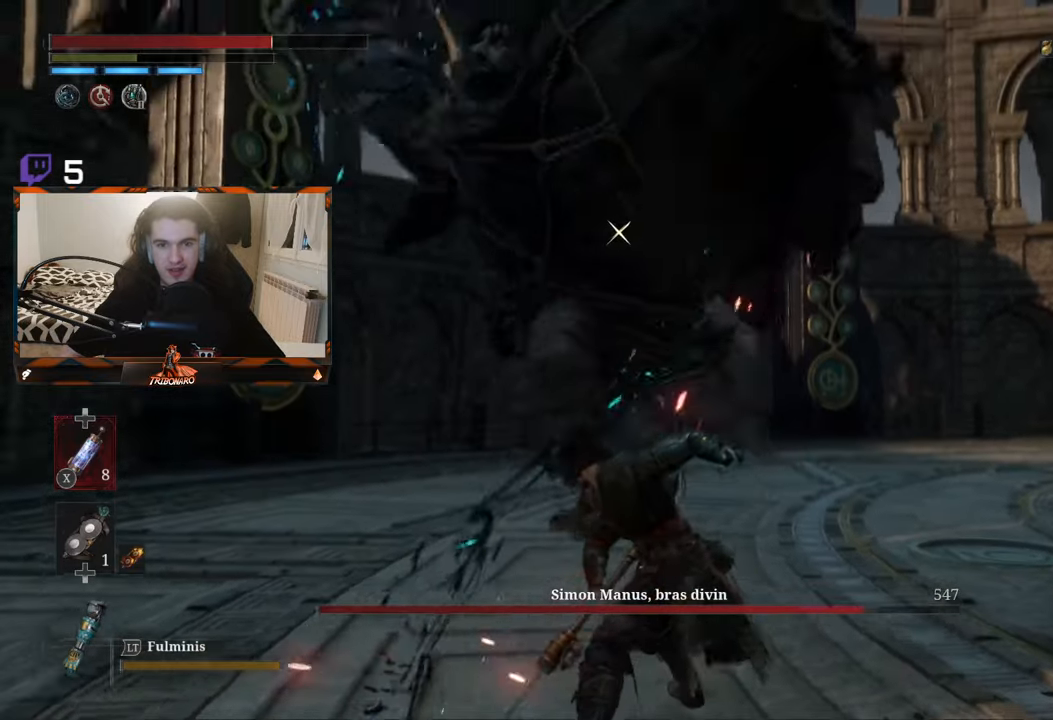
{"buttons": [], "left_stick": "center", "right_stick": "center", "events": [[233, "L1", "down"], [367, "L1", "up"]]}
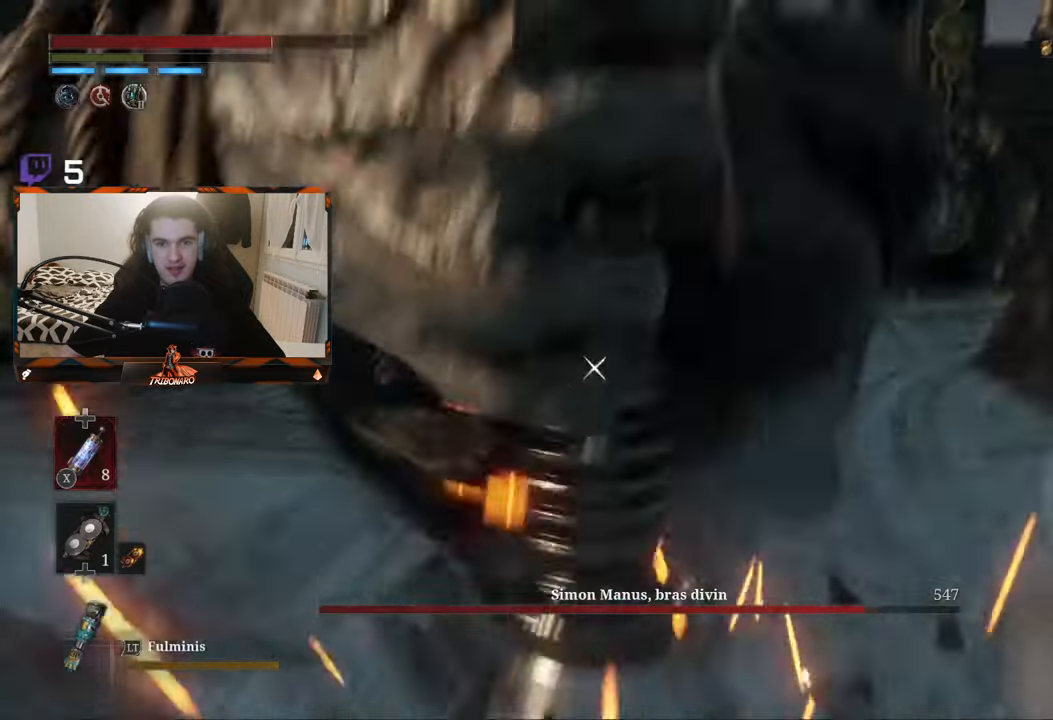
{"buttons": [], "left_stick": "up", "right_stick": "center", "events": [[133, "left_stick", "up"], [317, "R1", "down"], [417, "R1", "up"]]}
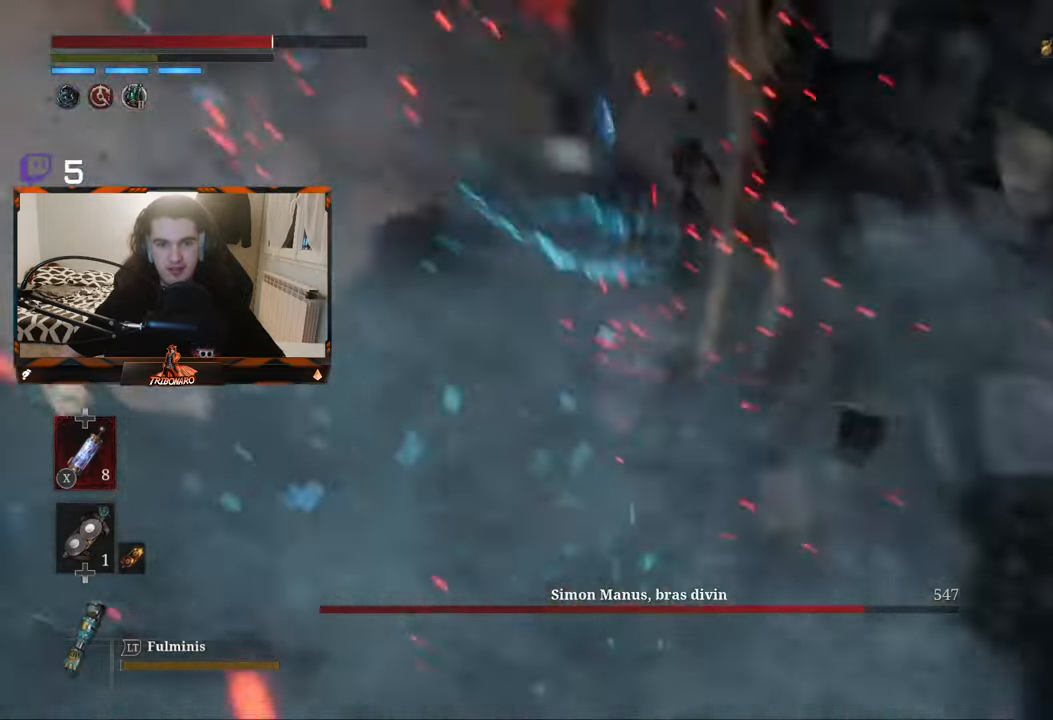
{"buttons": [], "left_stick": "up-left", "right_stick": "center", "events": [[117, "left_stick", "up-right"], [367, "left_stick", "up"], [467, "left_stick", "up-left"]]}
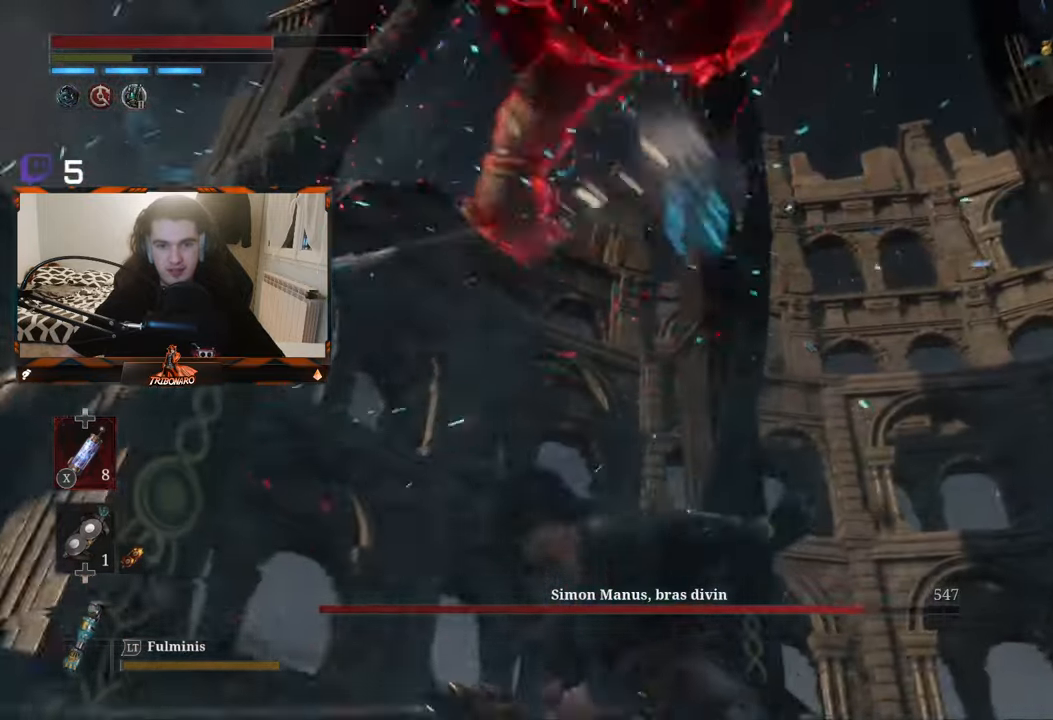
{"buttons": [], "left_stick": "up-left", "right_stick": "center", "events": []}